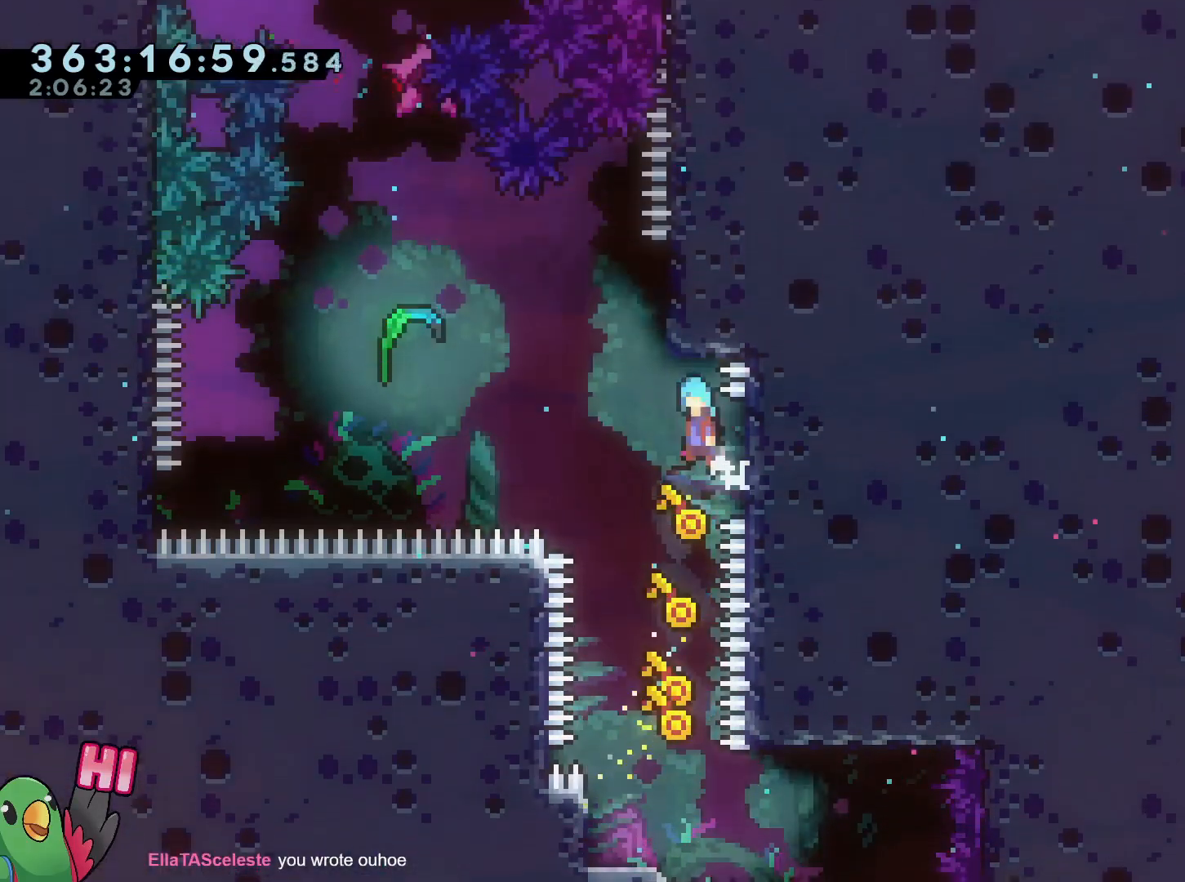
Gameplay with a controller (Nintendo layout); each line is a JSON object with the inputs held at the frame after it. "events" lists button and stick changes between this image and that frame as [ms after this image, input, new state], when the widget could be followed in between. Not read: HOME L3 R3.
{"buttons": ["B", "R1"], "left_stick": "right", "right_stick": "center", "events": [[117, "left_stick", "right"]]}
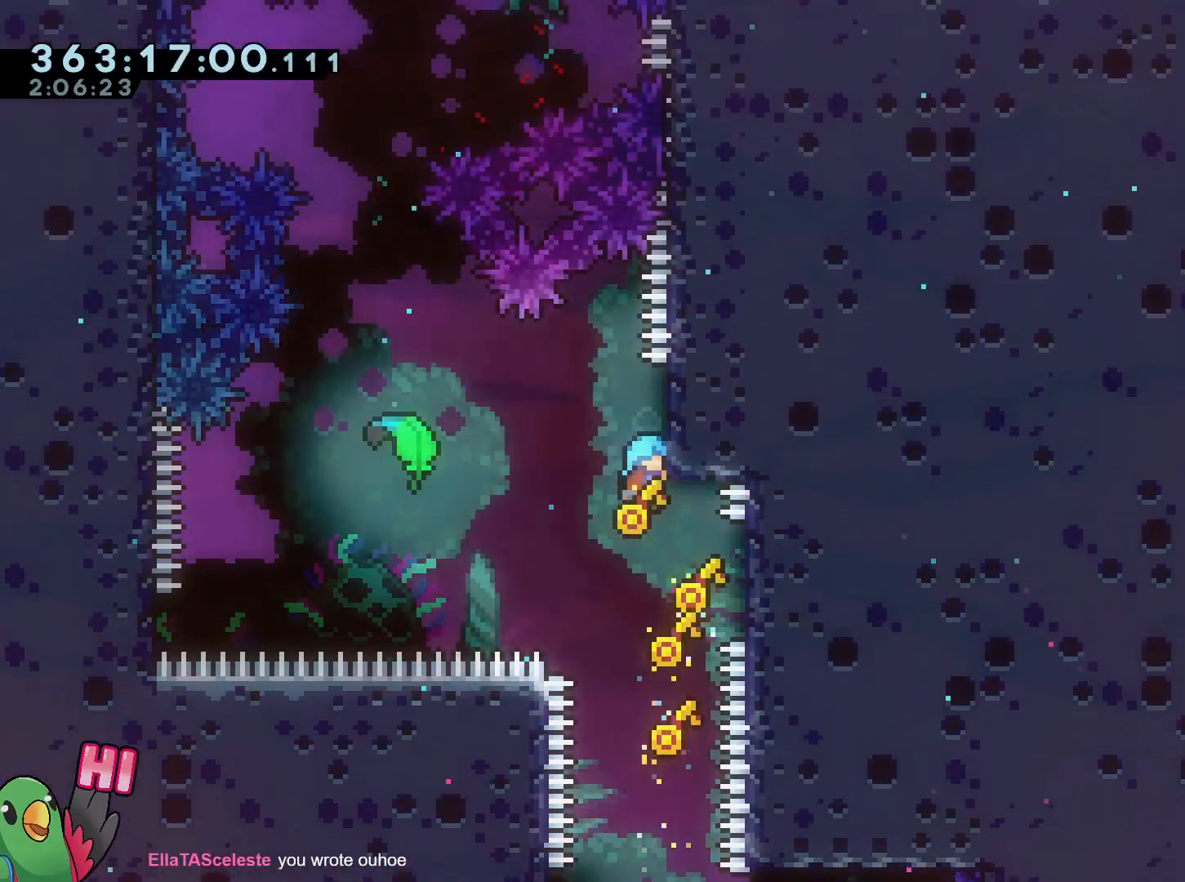
{"buttons": ["R1"], "left_stick": "center", "right_stick": "center", "events": [[67, "B", "up"], [100, "left_stick", "center"], [300, "left_stick", "down"], [417, "left_stick", "center"]]}
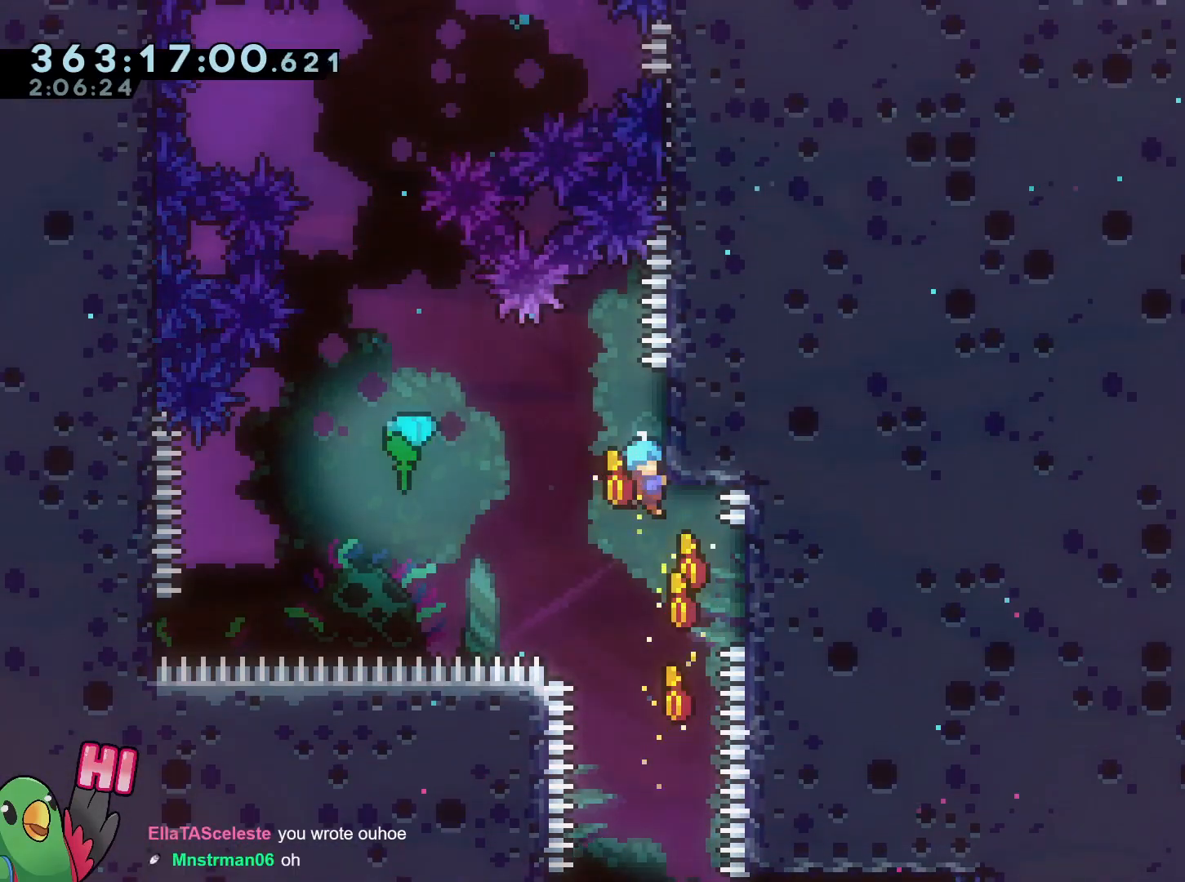
{"buttons": ["R1"], "left_stick": "center", "right_stick": "center", "events": [[251, "left_stick", "down"], [334, "left_stick", "center"]]}
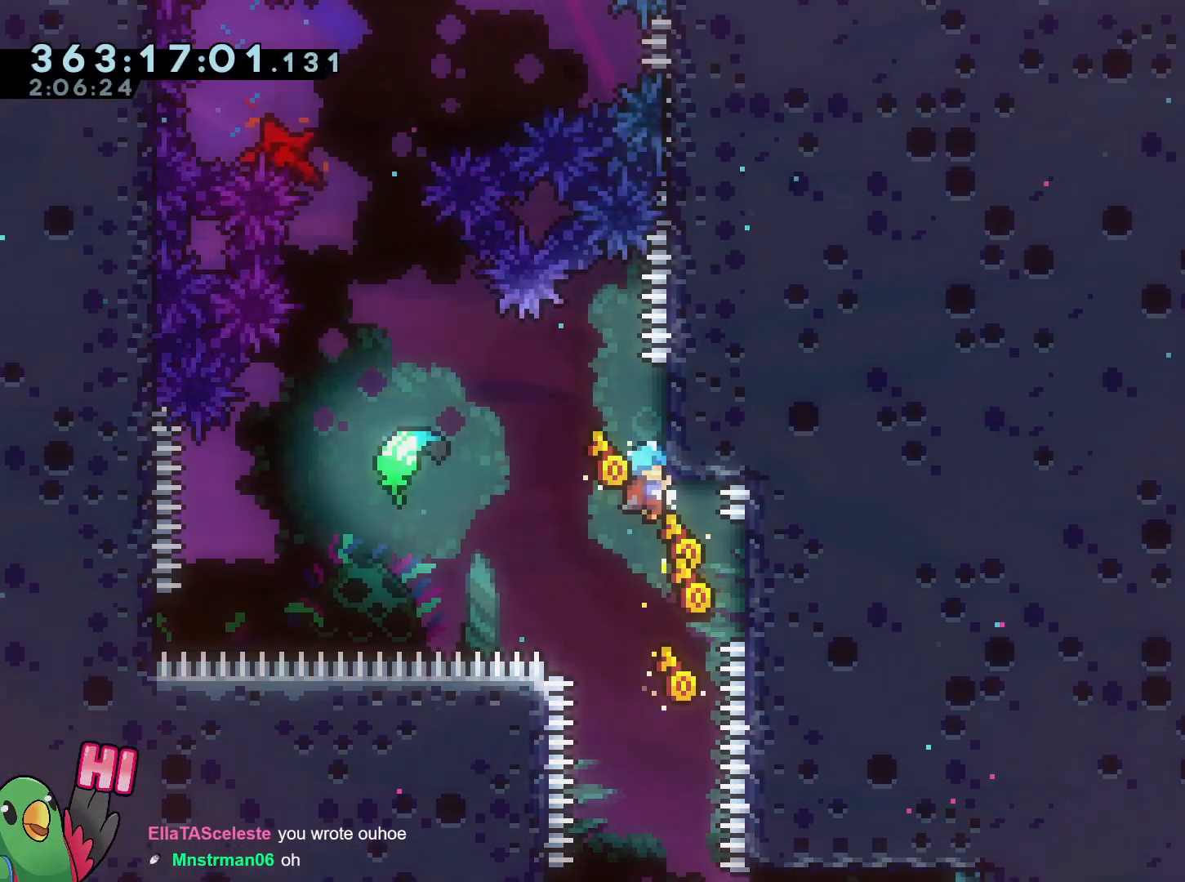
{"buttons": ["R1"], "left_stick": "center", "right_stick": "center", "events": []}
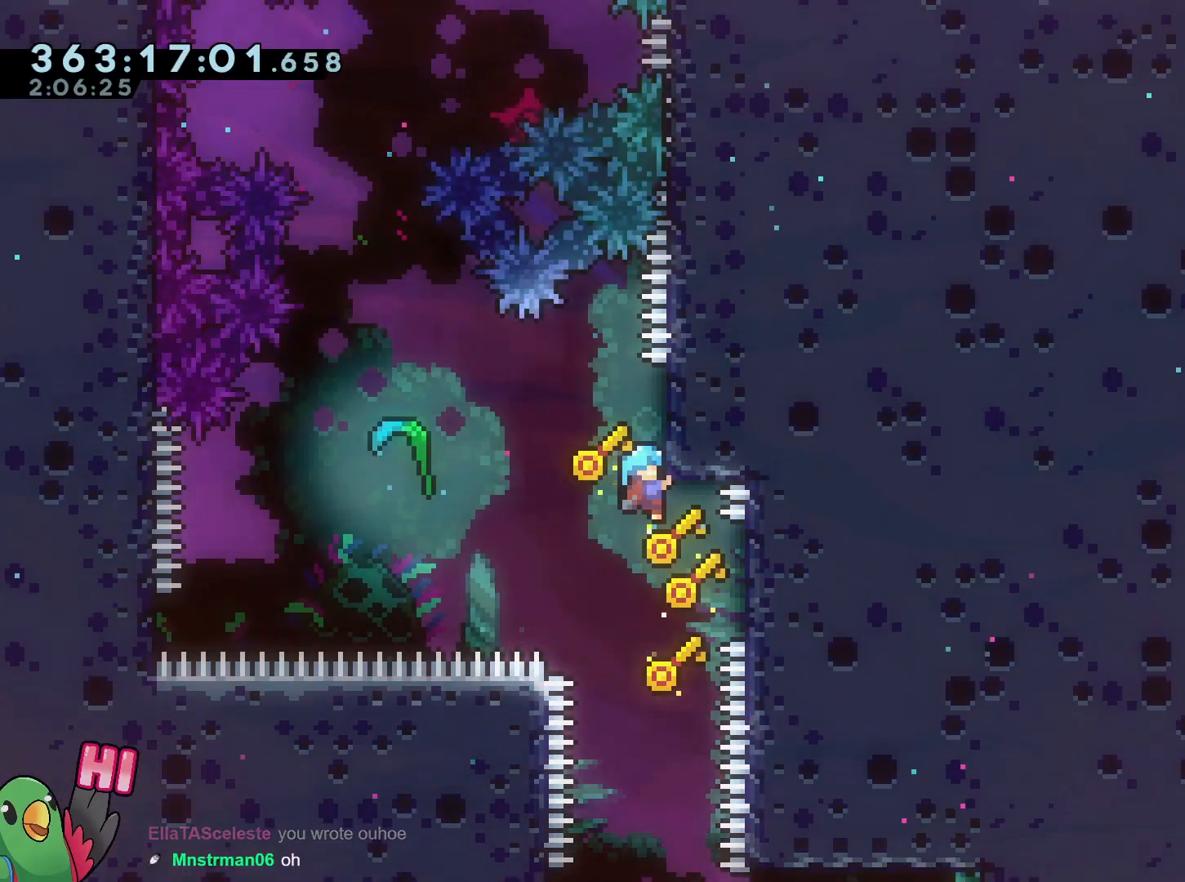
{"buttons": [], "left_stick": "up-left", "right_stick": "center", "events": [[50, "left_stick", "up-left"], [67, "B", "down"], [201, "B", "up"], [251, "R1", "up"]]}
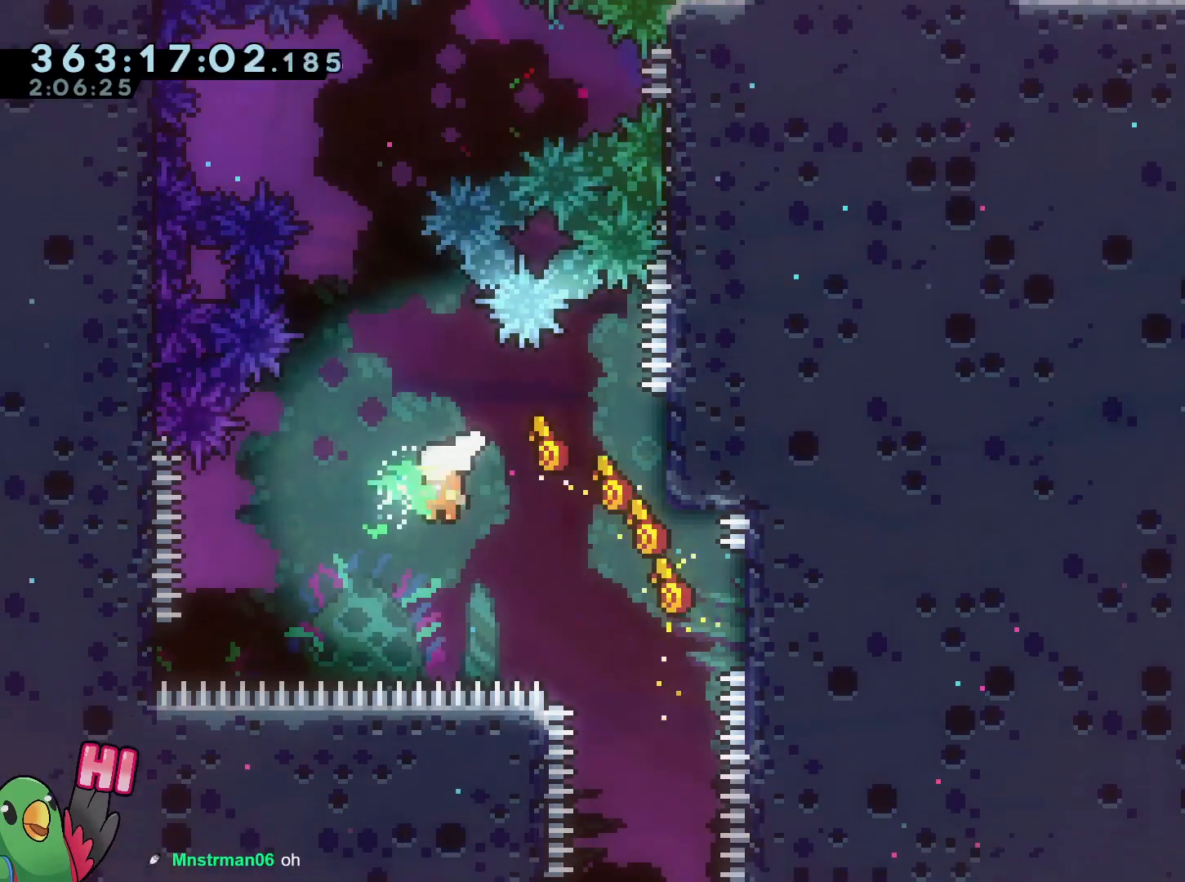
{"buttons": [], "left_stick": "up-left", "right_stick": "center", "events": [[17, "left_stick", "up"], [367, "left_stick", "up-left"]]}
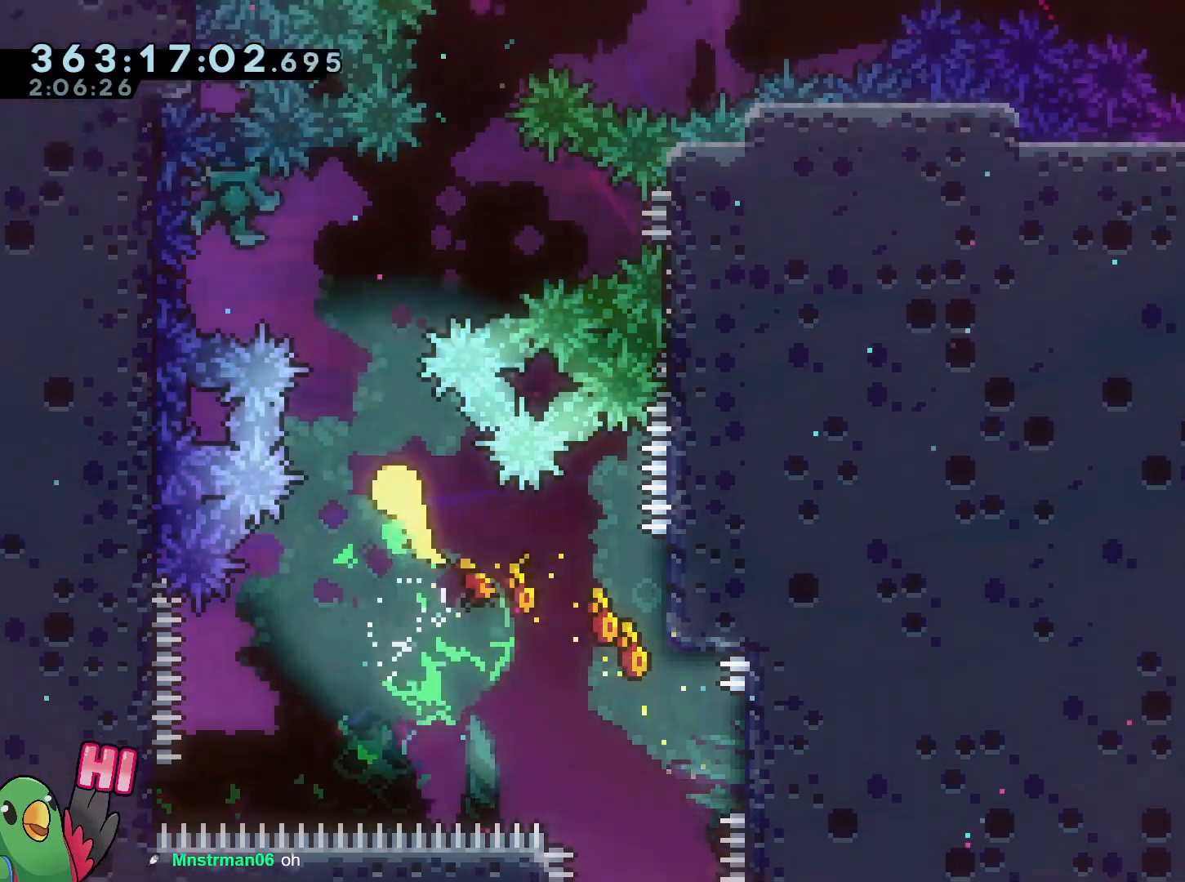
{"buttons": [], "left_stick": "up", "right_stick": "center", "events": [[50, "left_stick", "up"], [201, "left_stick", "up-right"], [367, "left_stick", "up"]]}
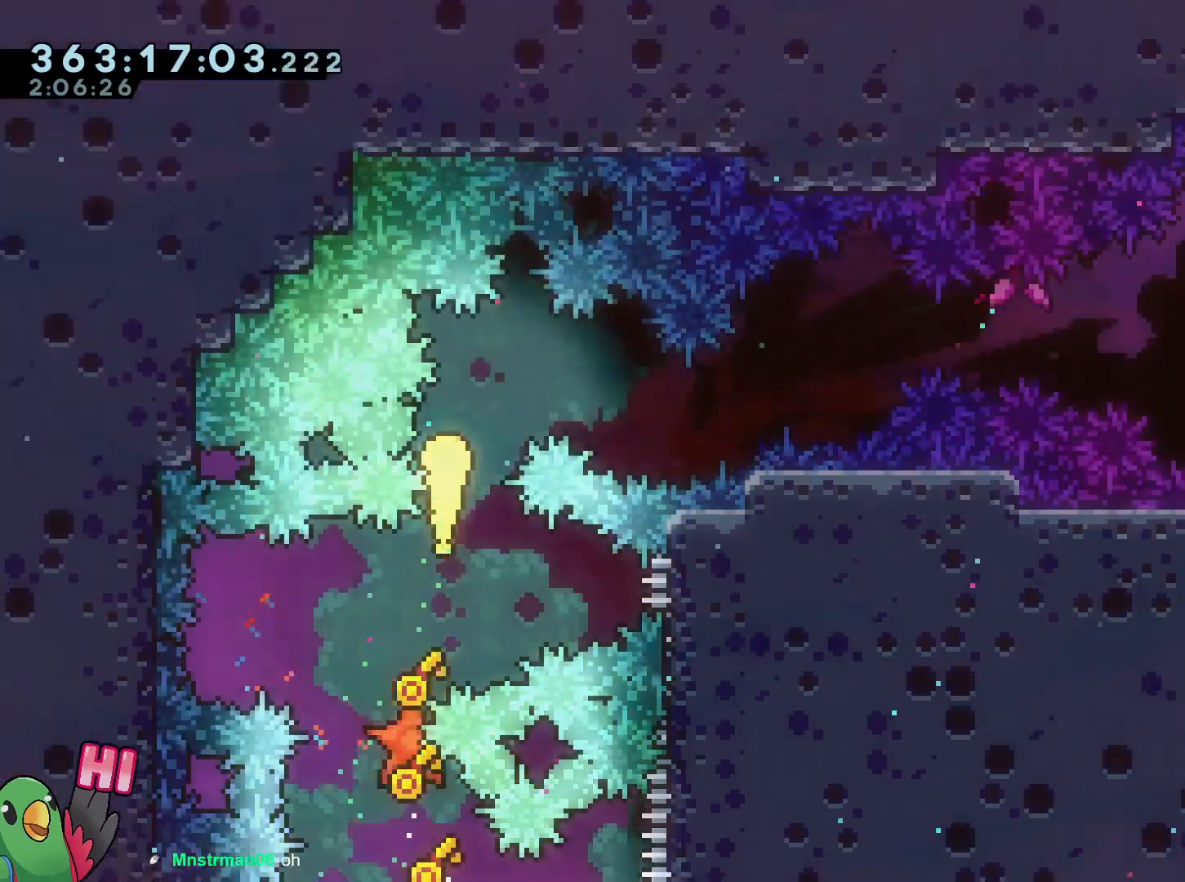
{"buttons": [], "left_stick": "right", "right_stick": "center", "events": [[50, "left_stick", "right"], [150, "left_stick", "down"], [450, "left_stick", "right"]]}
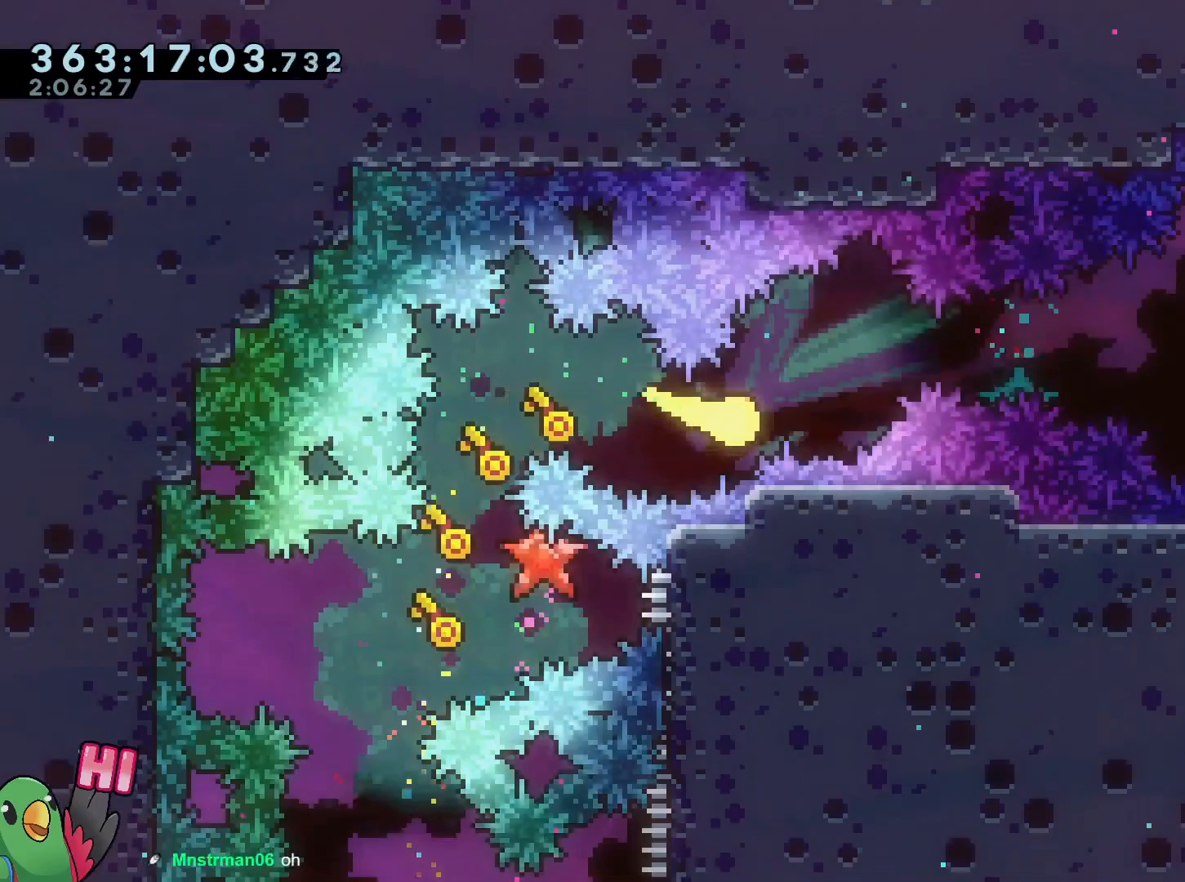
{"buttons": [], "left_stick": "right", "right_stick": "center", "events": [[50, "left_stick", "up-right"], [201, "left_stick", "right"]]}
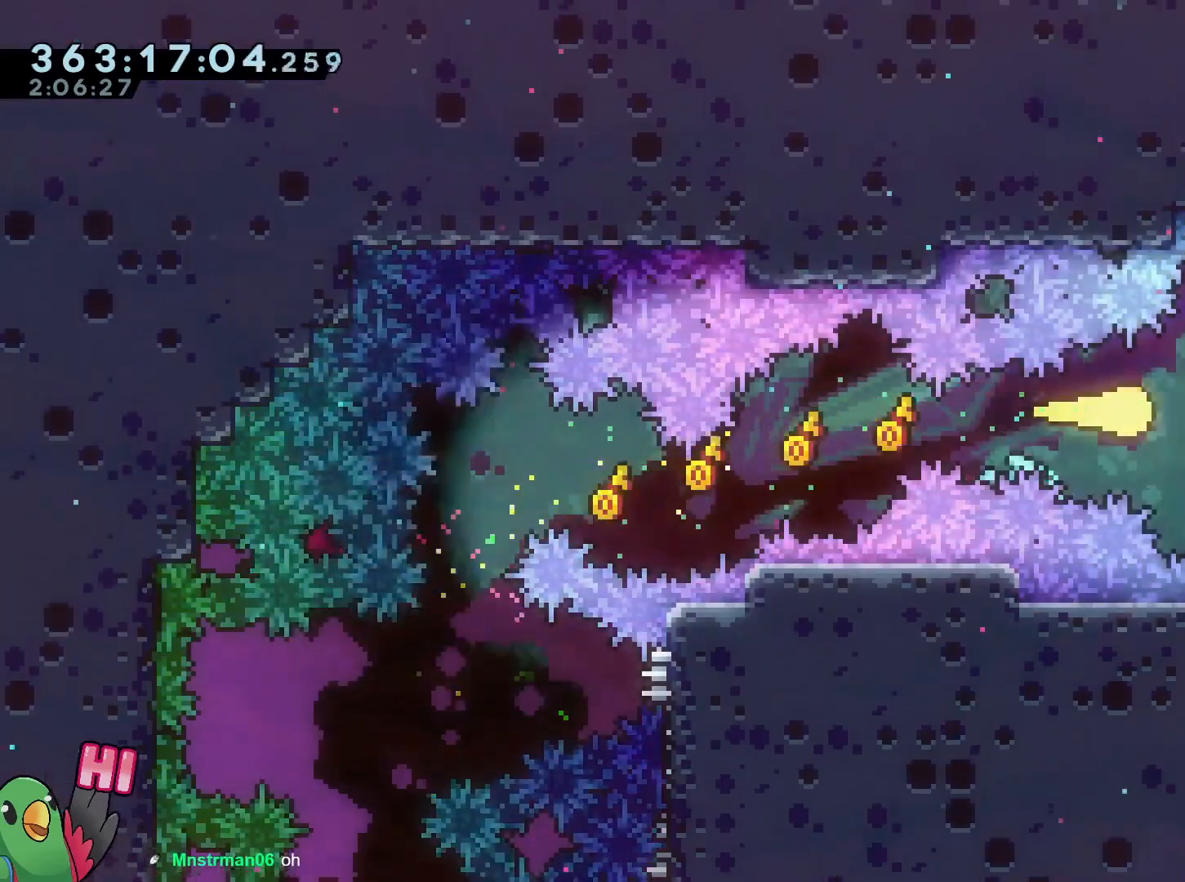
{"buttons": [], "left_stick": "down-right", "right_stick": "center", "events": [[250, "left_stick", "down"], [267, "Y", "down"], [367, "Y", "up"], [417, "left_stick", "down-right"]]}
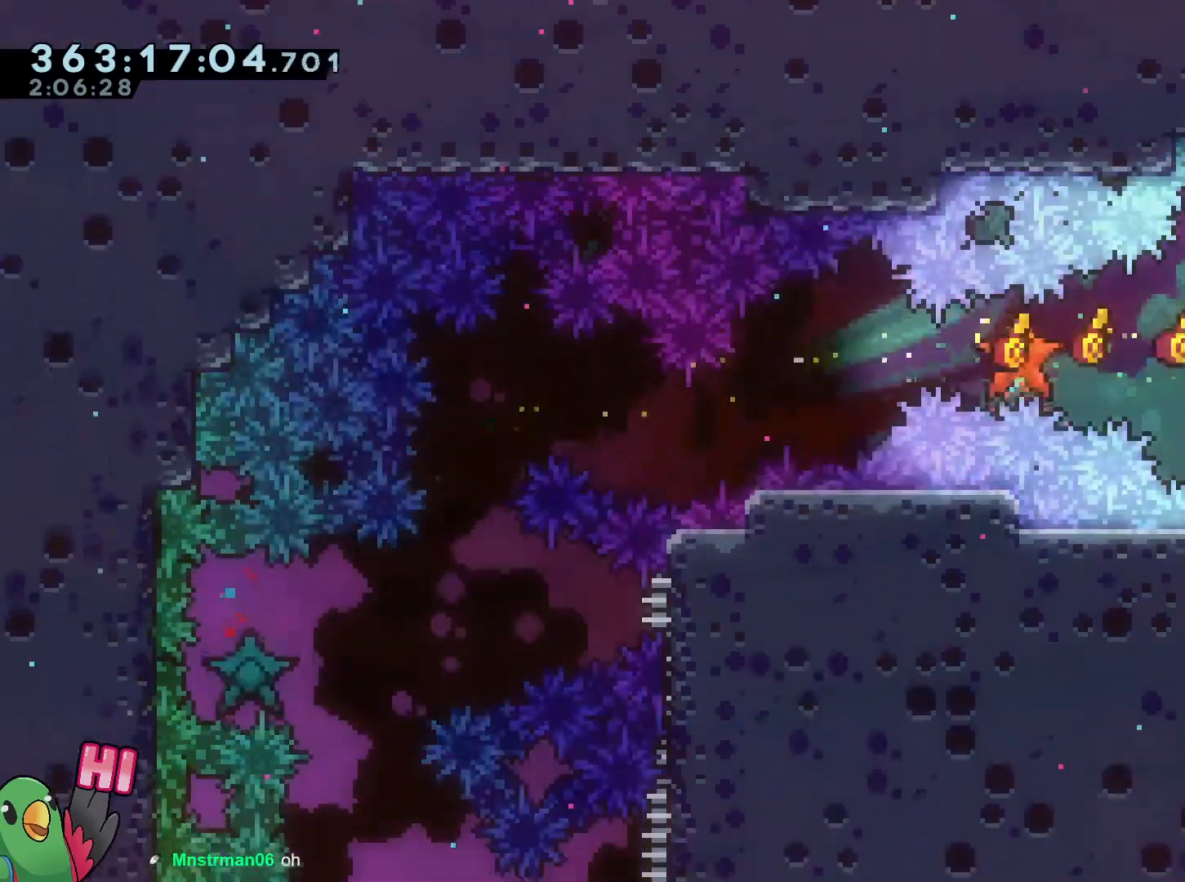
{"buttons": [], "left_stick": "center", "right_stick": "center"}
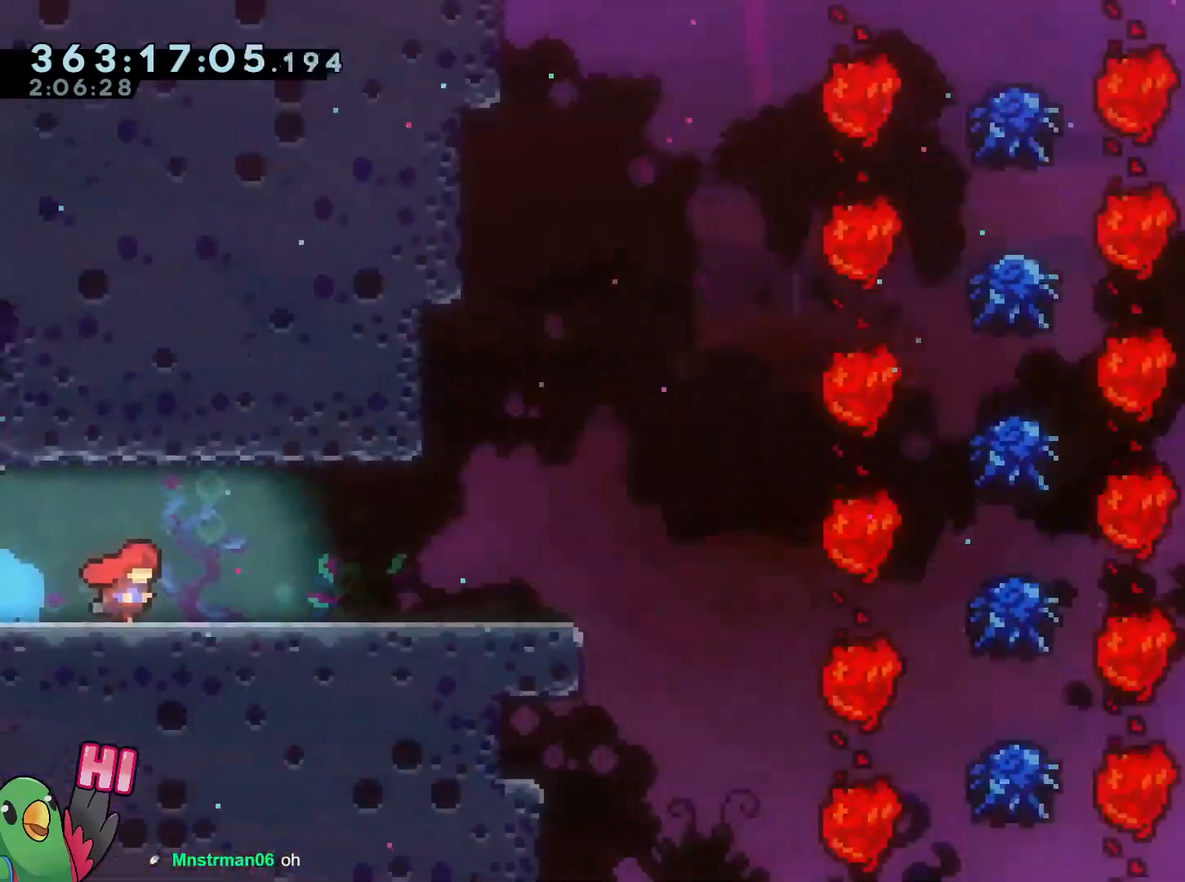
{"buttons": ["R1"], "left_stick": "right", "right_stick": "center", "events": [[117, "R1", "down"], [117, "left_stick", "right"], [334, "B", "down"], [401, "B", "up"]]}
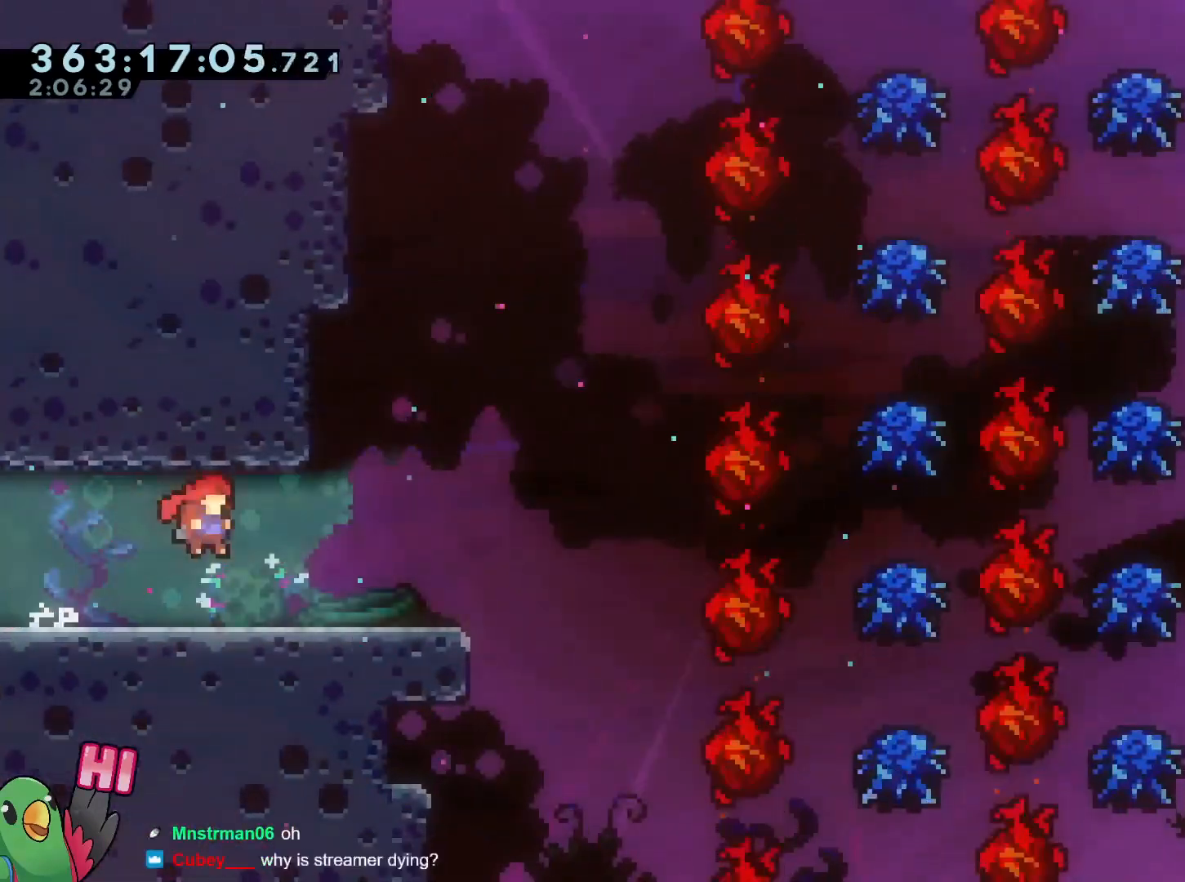
{"buttons": ["L2"], "left_stick": "center", "right_stick": "center", "events": [[183, "left_stick", "down"], [217, "B", "down"], [267, "left_stick", "center"], [317, "B", "up"], [400, "R1", "up"], [483, "L2", "down"]]}
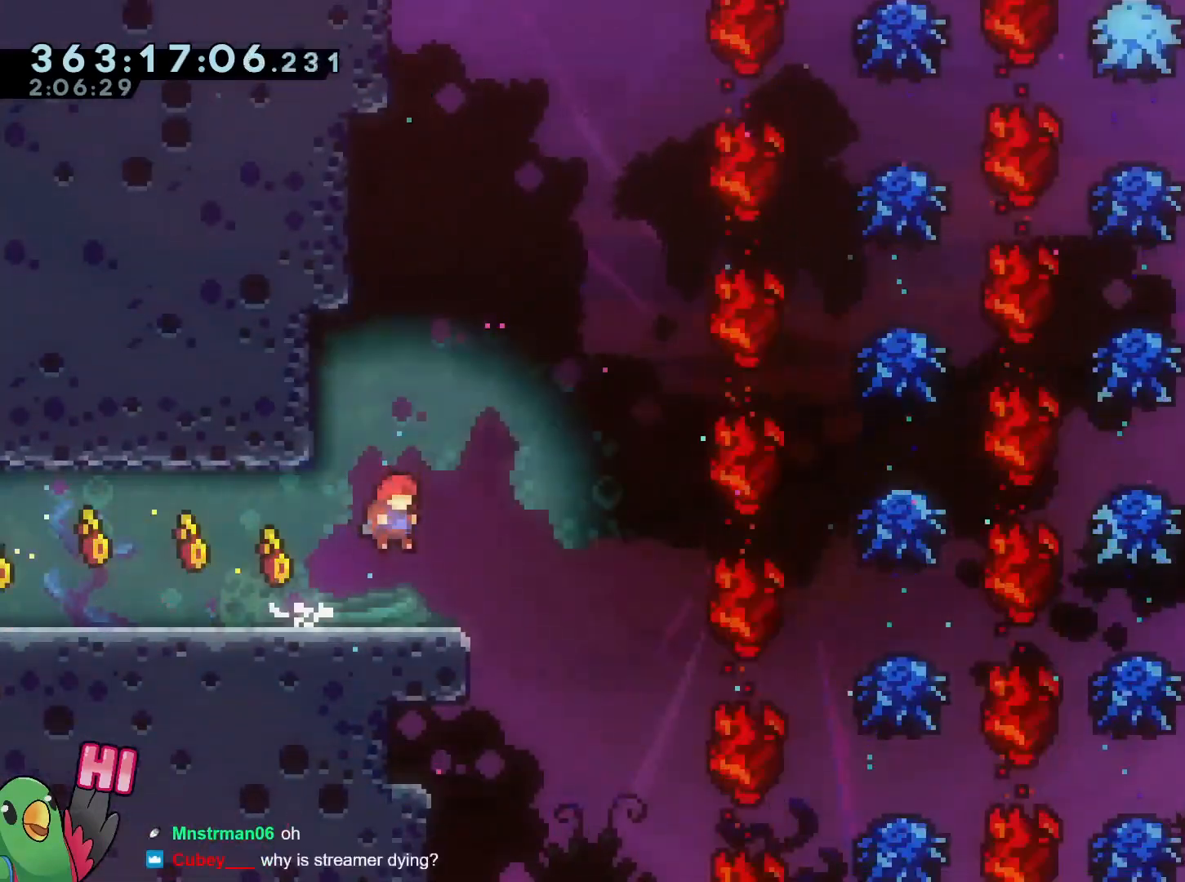
{"buttons": [], "left_stick": "center", "right_stick": "center", "events": [[84, "R1", "down"], [167, "R1", "up"], [250, "L2", "up"], [434, "R1", "down"], [484, "R1", "up"]]}
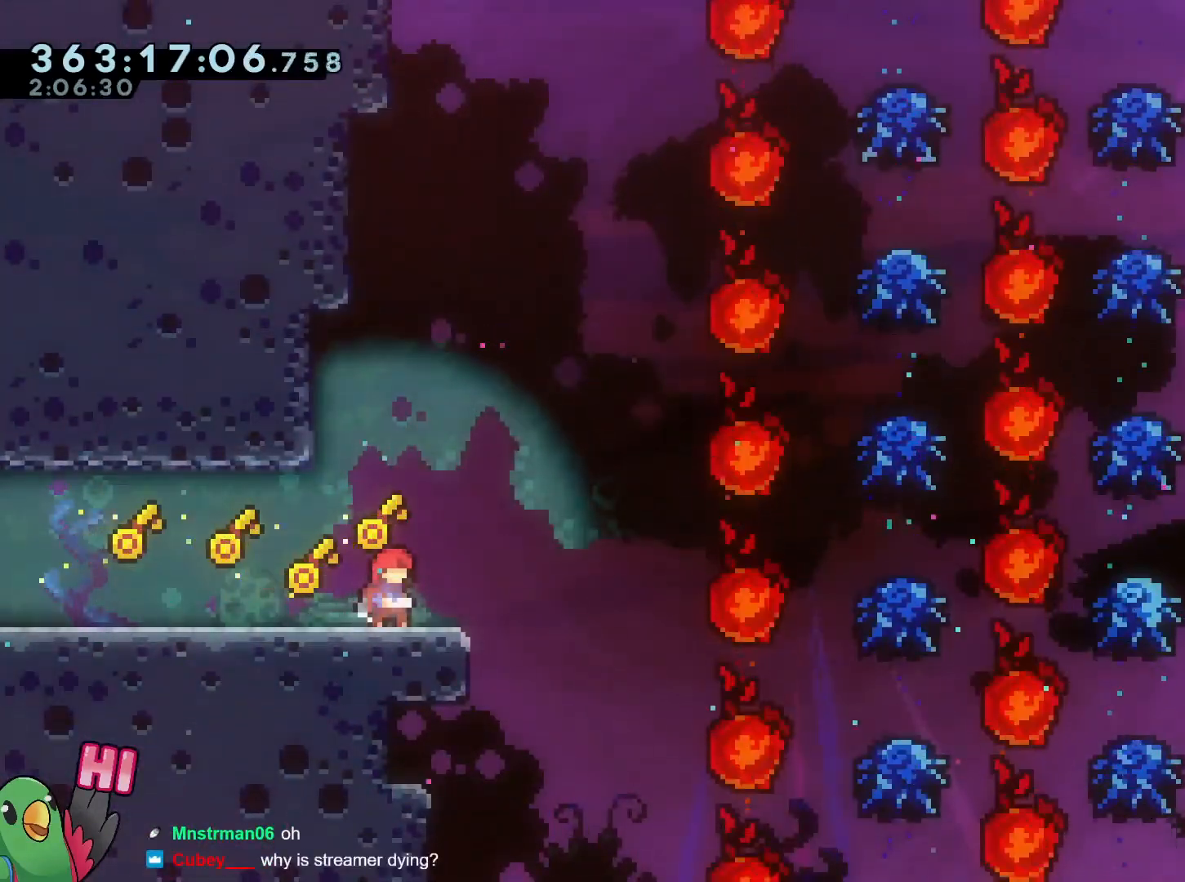
{"buttons": [], "left_stick": "center", "right_stick": "center", "events": [[66, "L2", "down"], [66, "left_stick", "right"], [116, "left_stick", "down-right"], [217, "B", "down"], [217, "left_stick", "down"], [267, "B", "up"], [333, "left_stick", "right"], [367, "L2", "up"], [400, "left_stick", "center"]]}
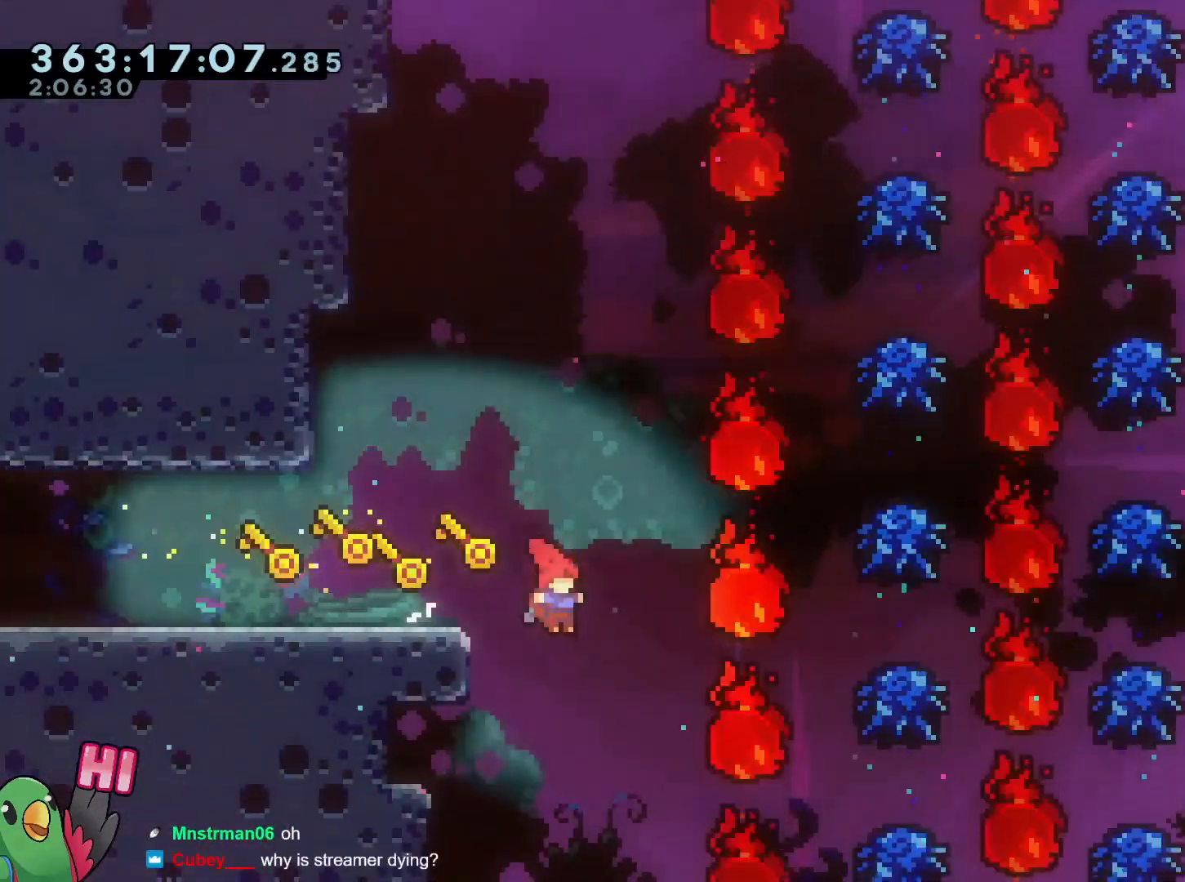
{"buttons": ["L2"], "left_stick": "left", "right_stick": "center", "events": [[50, "L2", "down"], [67, "left_stick", "left"], [200, "Y", "down"], [351, "Y", "up"]]}
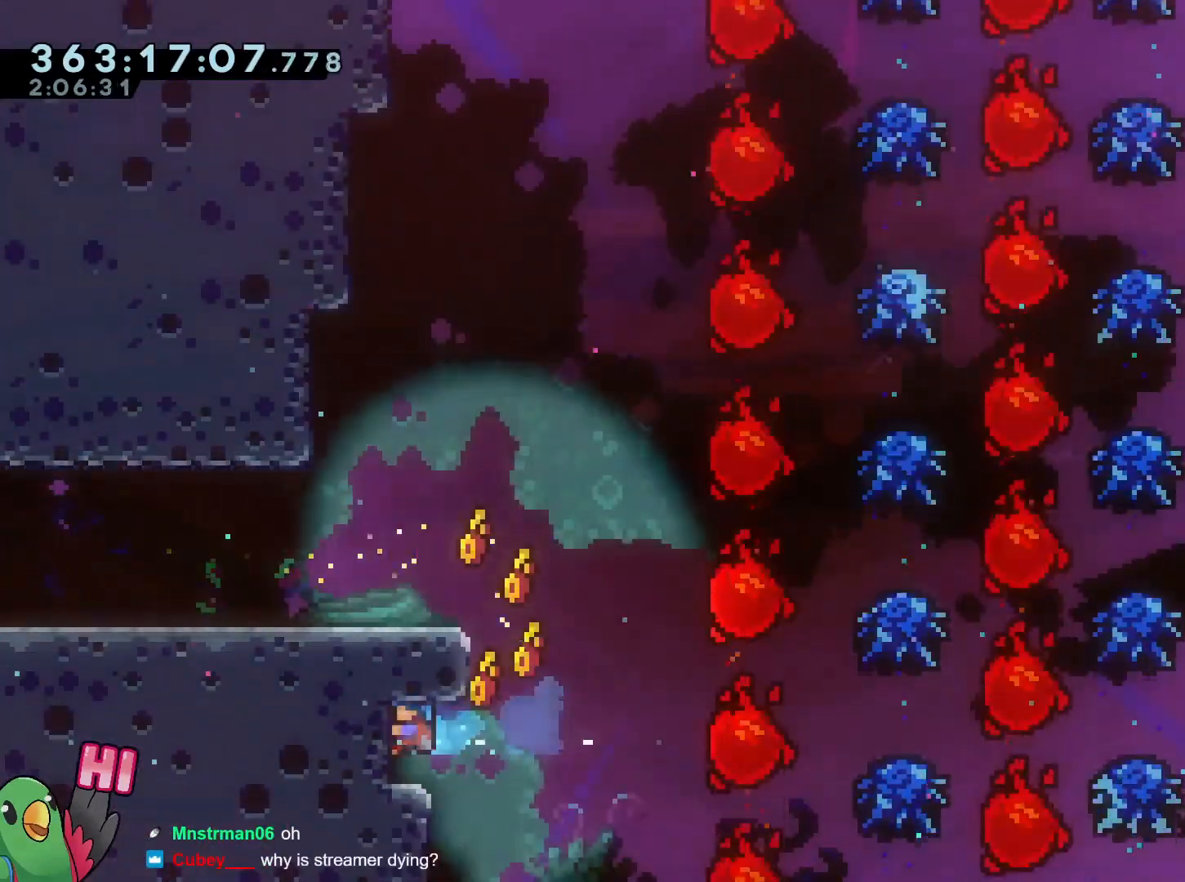
{"buttons": [], "left_stick": "left", "right_stick": "center", "events": [[267, "Y", "down"], [450, "Y", "up"], [500, "L2", "up"]]}
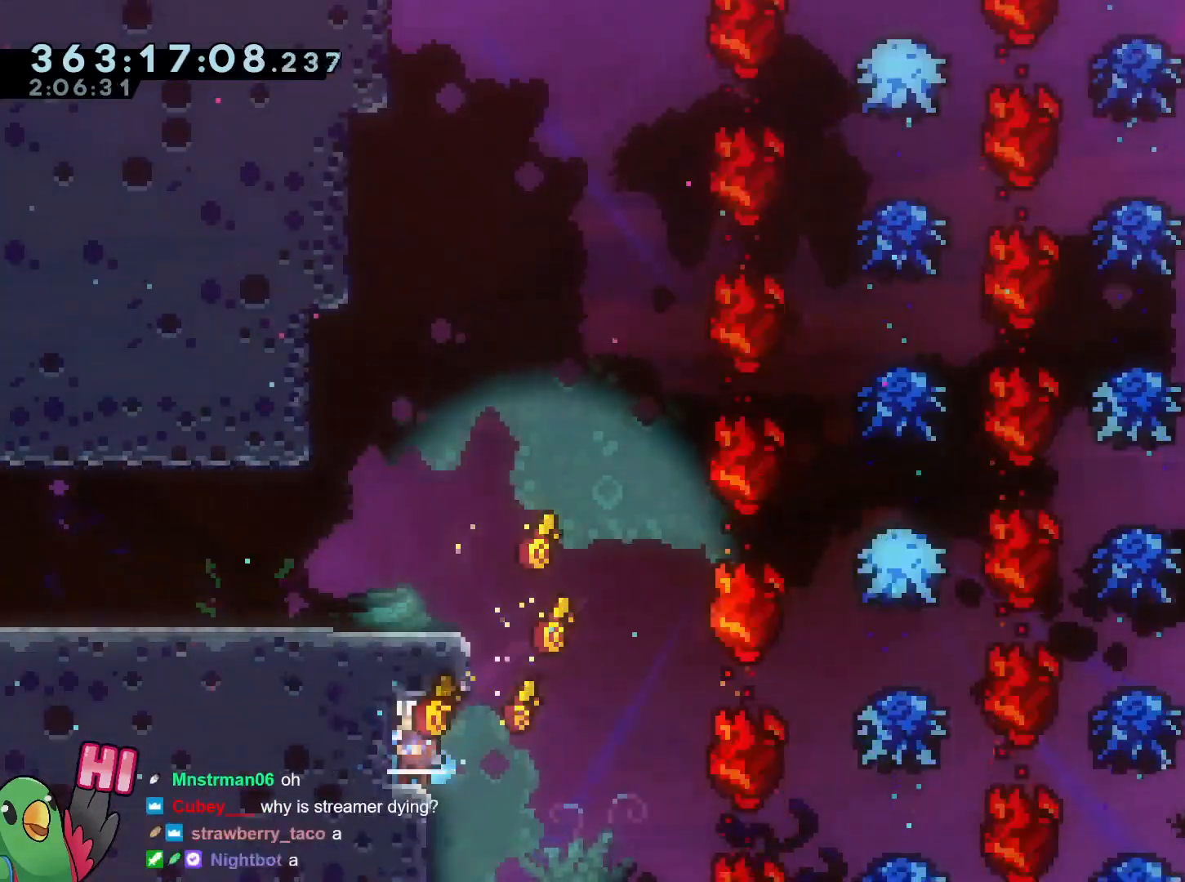
{"buttons": ["B", "Y", "L2"], "left_stick": "up", "right_stick": "center"}
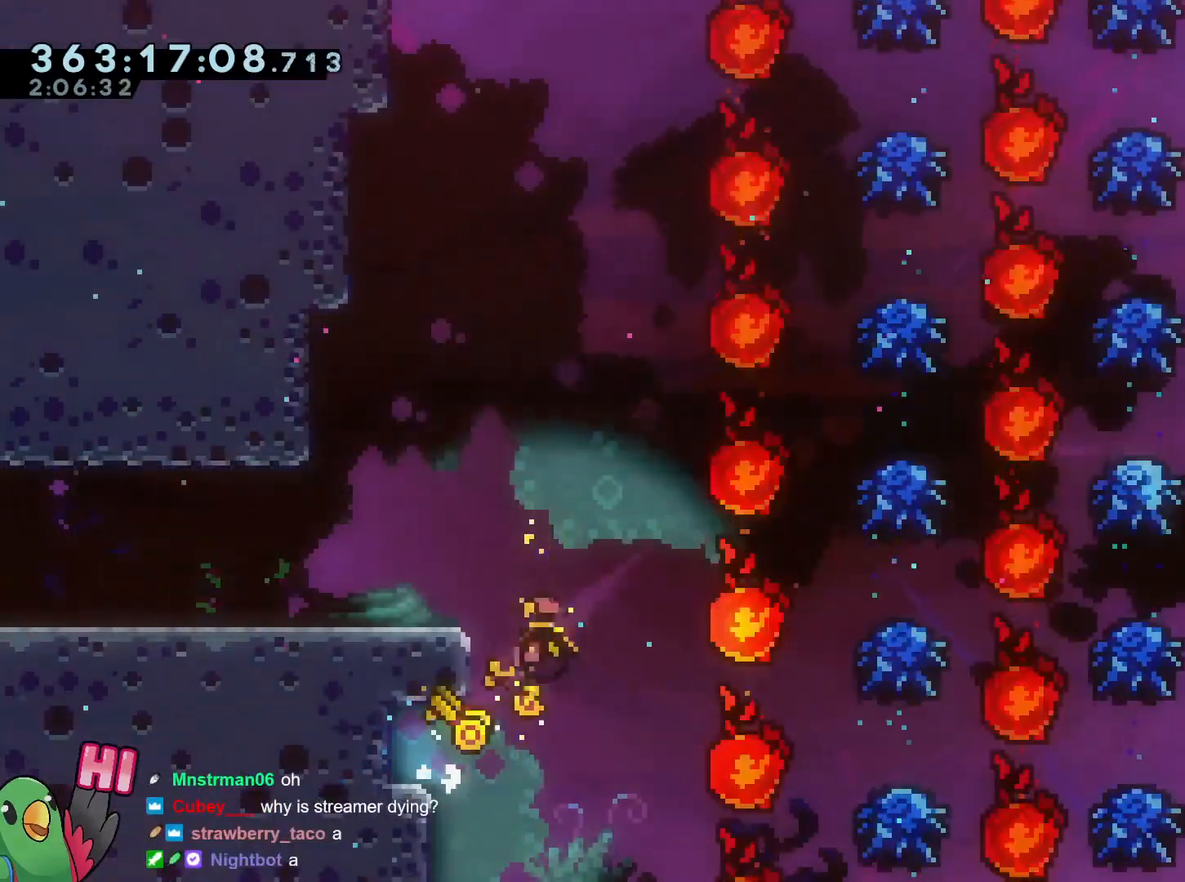
{"buttons": ["R1"], "left_stick": "center", "right_stick": "center", "events": [[50, "R1", "down"], [116, "Y", "up"], [133, "L2", "up"], [200, "B", "up"], [200, "L2", "down"], [200, "left_stick", "up-left"], [450, "L2", "up"], [450, "left_stick", "center"]]}
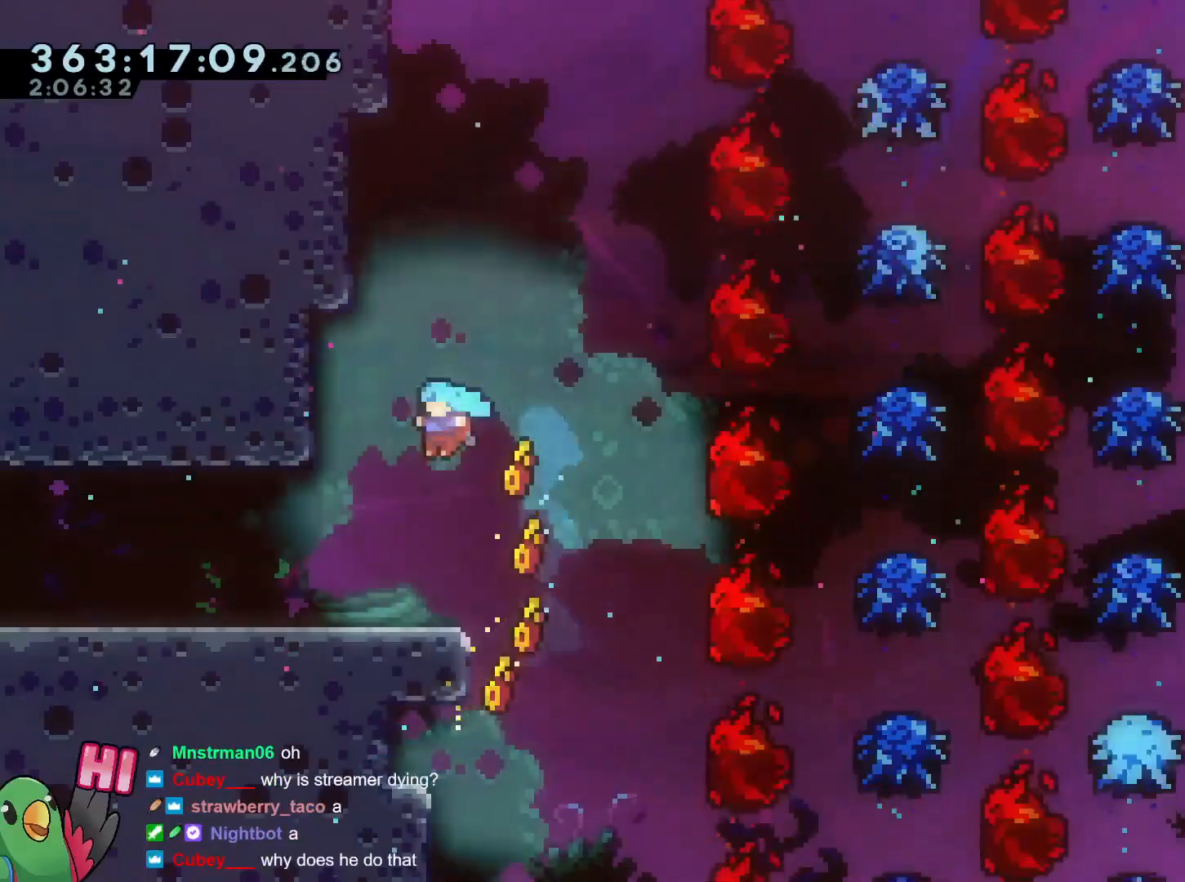
{"buttons": ["B", "R1"], "left_stick": "center", "right_stick": "center", "events": [[134, "left_stick", "right"], [167, "L2", "down"], [217, "B", "down"], [401, "left_stick", "center"], [417, "L2", "up"]]}
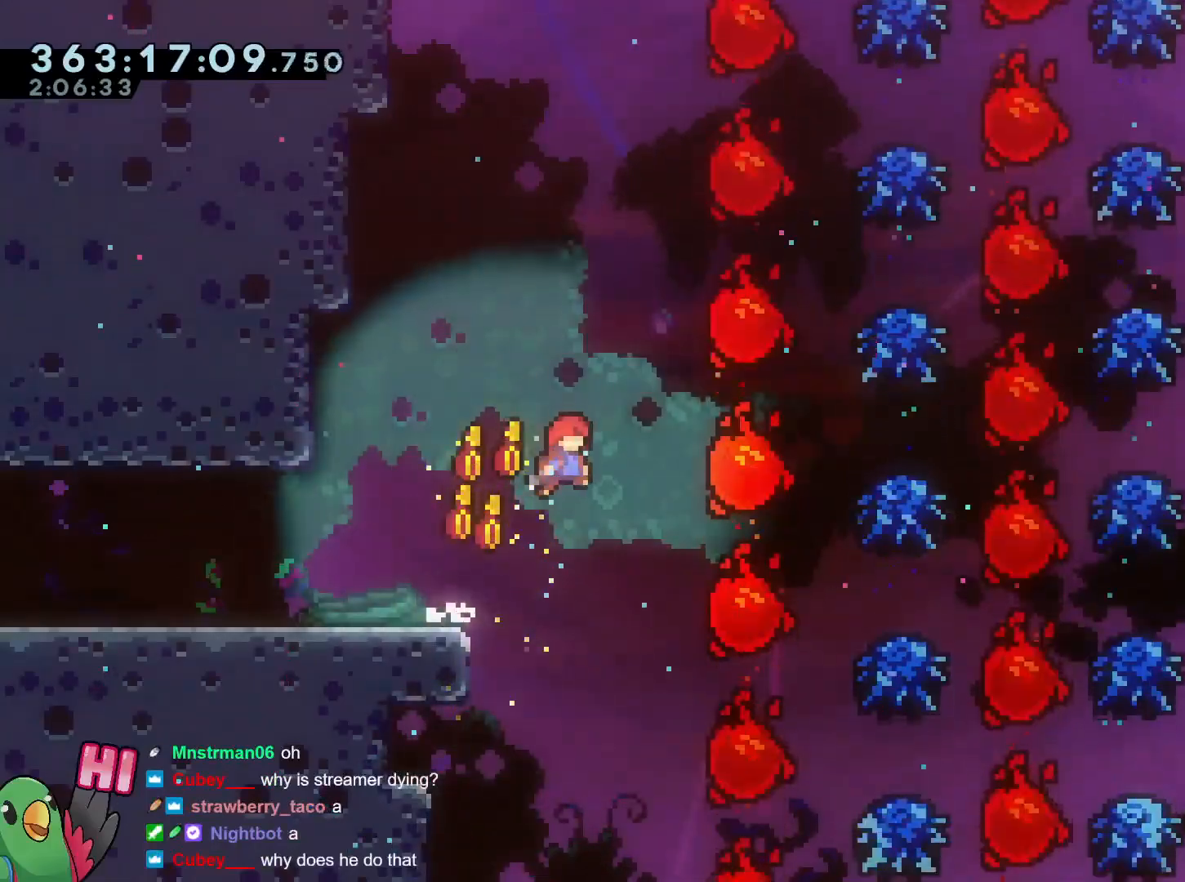
{"buttons": ["B", "L2", "R1"], "left_stick": "down", "right_stick": "center", "events": [[50, "L2", "down"], [66, "left_stick", "right"], [200, "Y", "down"], [383, "Y", "up"], [467, "left_stick", "down"]]}
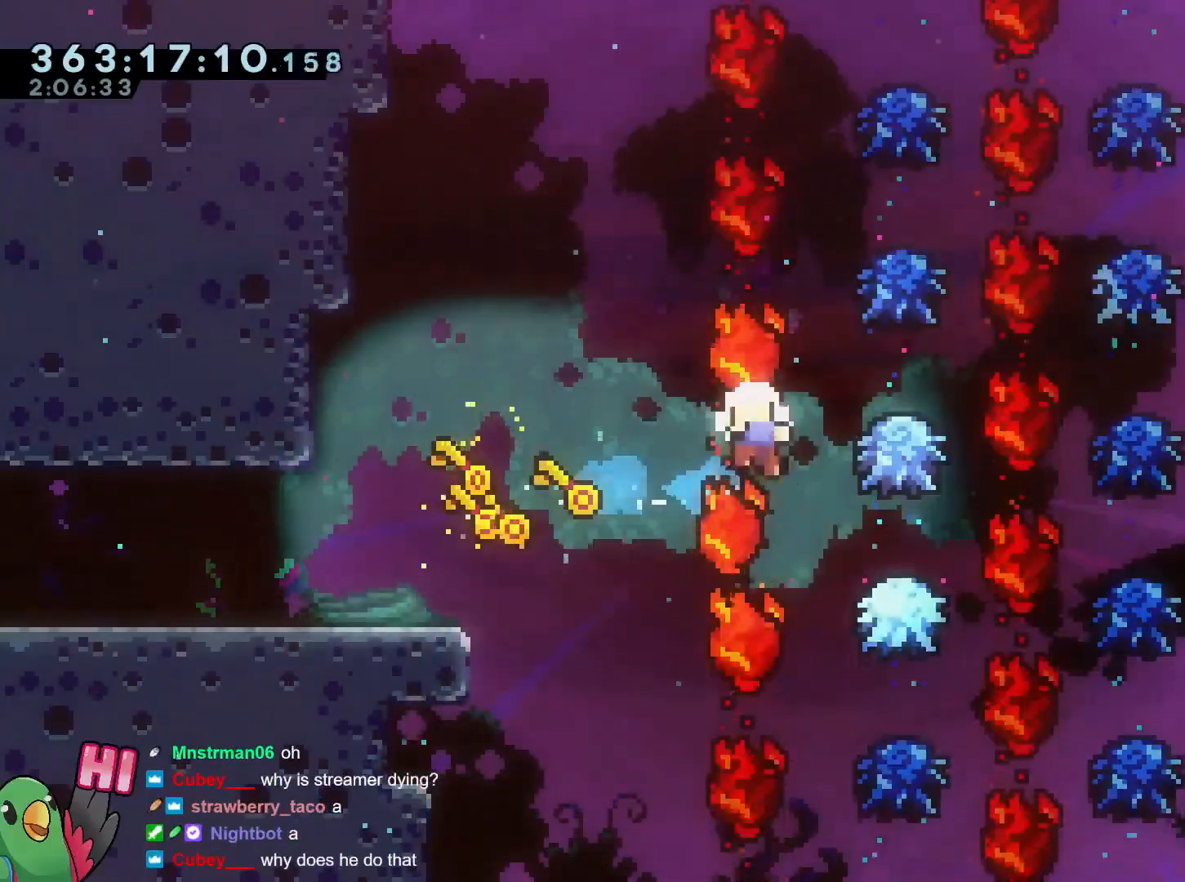
{"buttons": ["R1"], "left_stick": "center", "right_stick": "center", "events": [[300, "B", "up"], [300, "L2", "up"], [300, "left_stick", "center"], [367, "B", "down"], [467, "B", "up"]]}
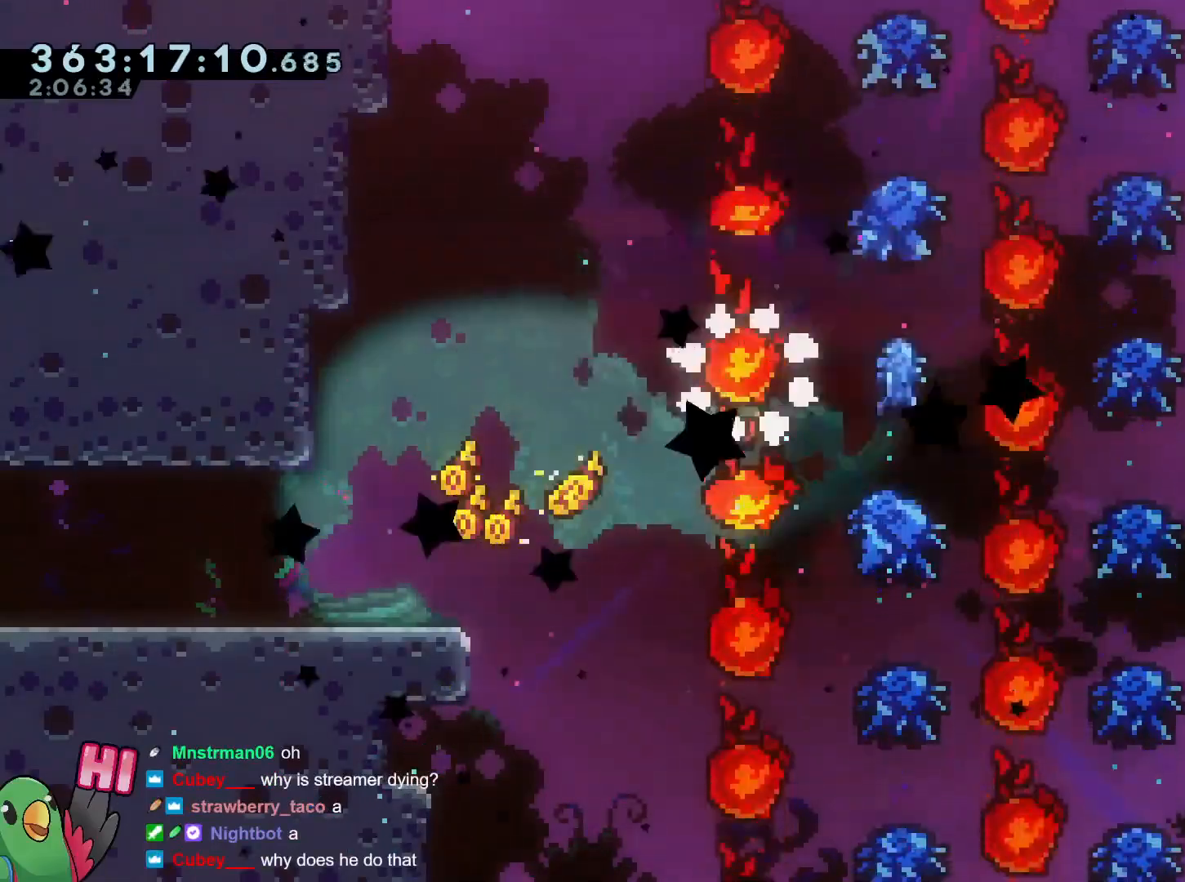
{"buttons": ["R1"], "left_stick": "center", "right_stick": "center", "events": [[50, "R1", "up"], [150, "B", "down"], [150, "L2", "down"], [200, "L2", "up"], [317, "B", "up"], [317, "R1", "down"]]}
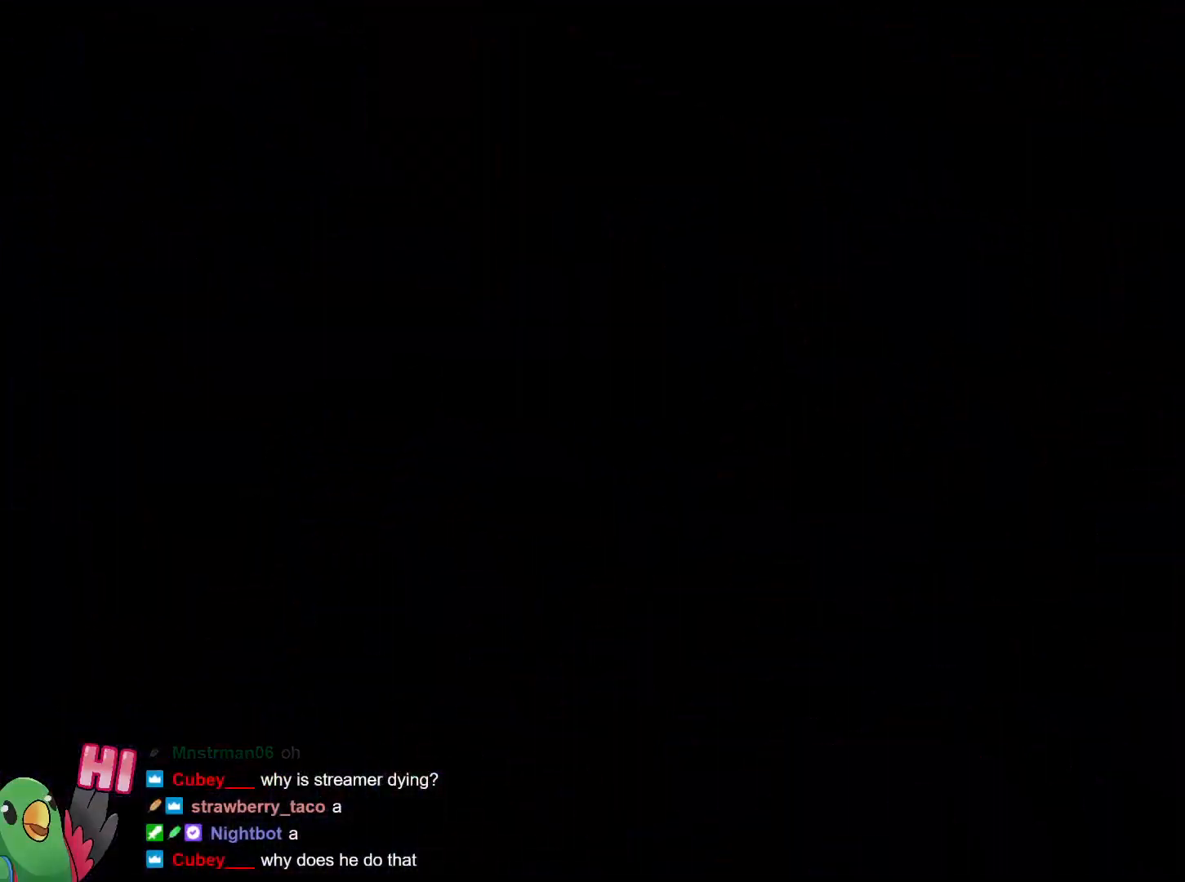
{"buttons": ["L2", "R1"], "left_stick": "right", "right_stick": "center", "events": [[50, "L2", "down"], [100, "L2", "up"], [367, "L2", "down"], [501, "left_stick", "right"]]}
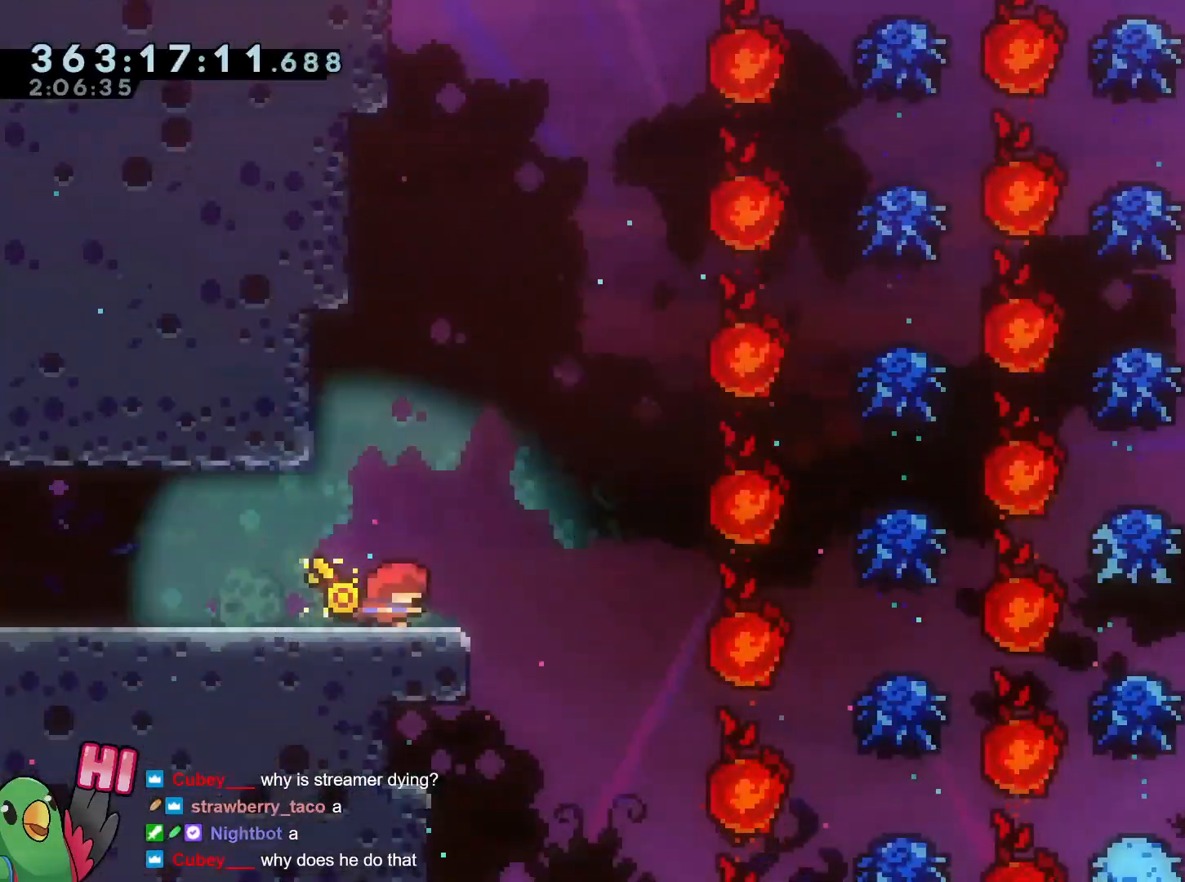
{"buttons": ["B", "L2", "R1"], "left_stick": "center", "right_stick": "center", "events": [[100, "B", "down"], [350, "left_stick", "center"], [400, "L2", "up"], [467, "L2", "down"]]}